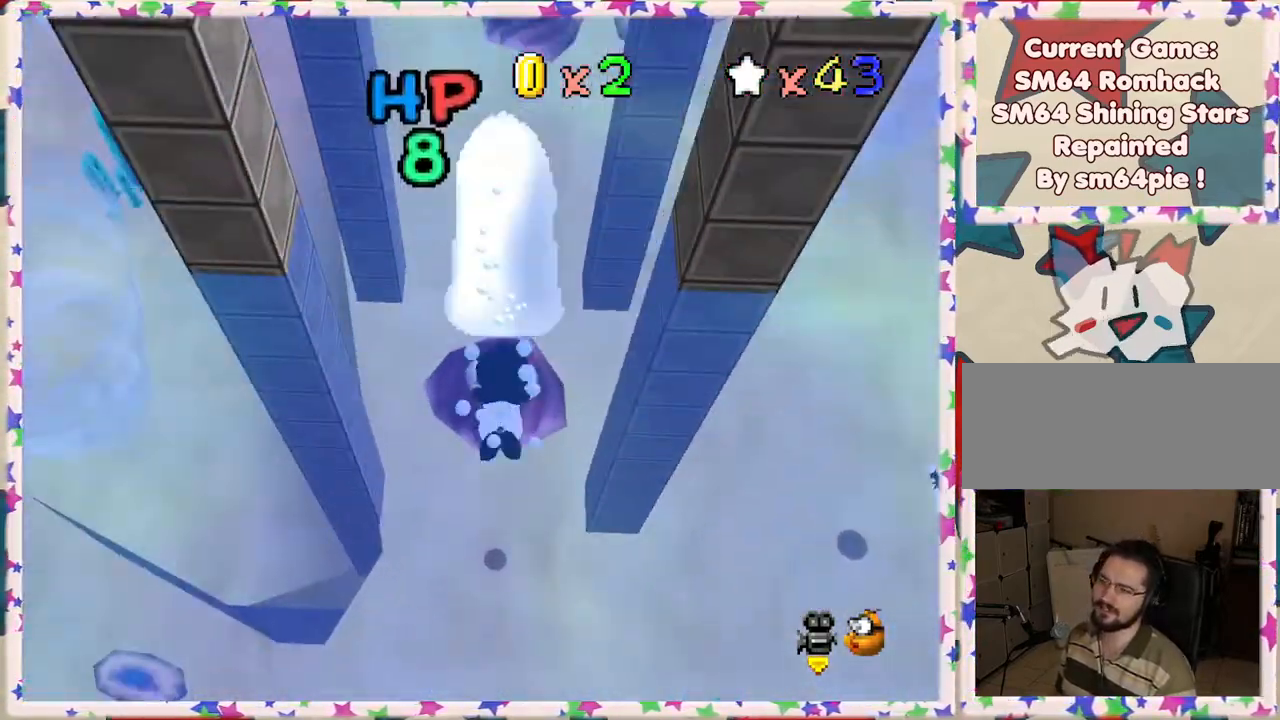
Gameplay with a controller (Nintendo layout); each line is a JSON object with the inputs held at the frame after it. "events" lists button and stick changes between this image and that frame as [ms after this image, input, new state], when the widget could be followed in between. Not read: L3 R3.
{"buttons": [], "left_stick": "down-right", "events": [[217, "A", "down"], [450, "A", "up"]]}
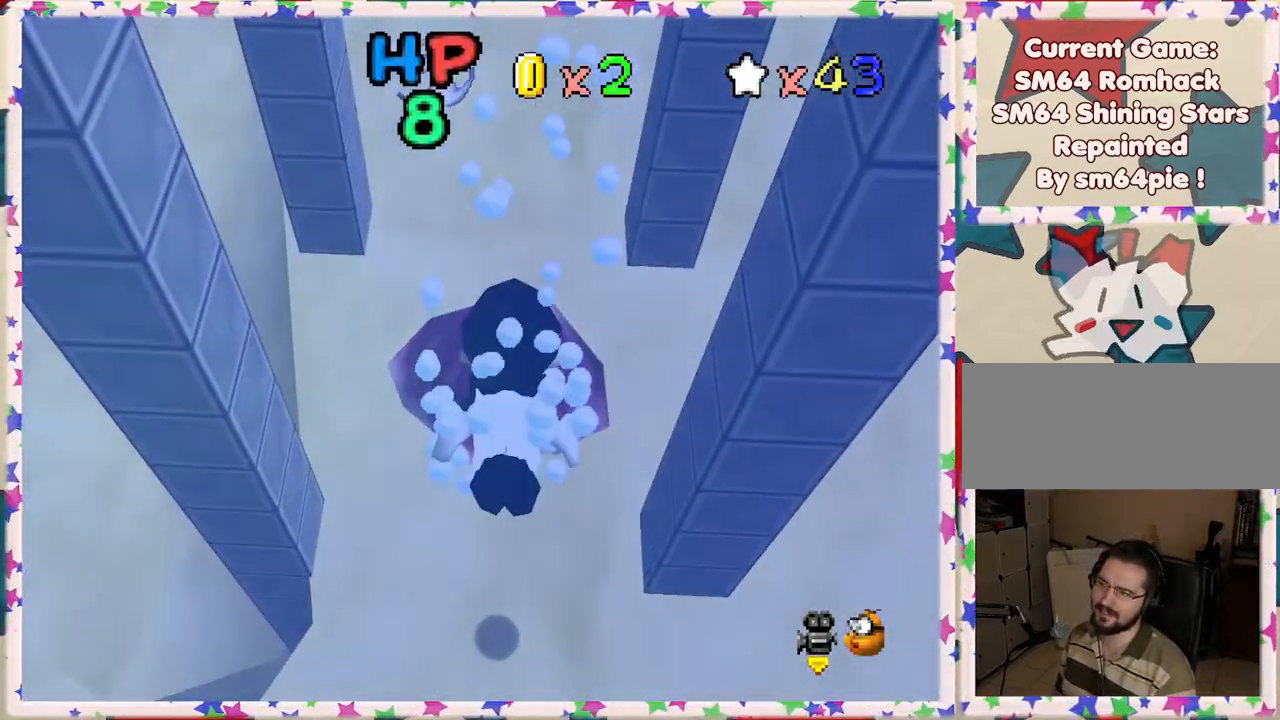
{"buttons": [], "left_stick": "down-right", "events": [[183, "A", "down"], [383, "A", "up"]]}
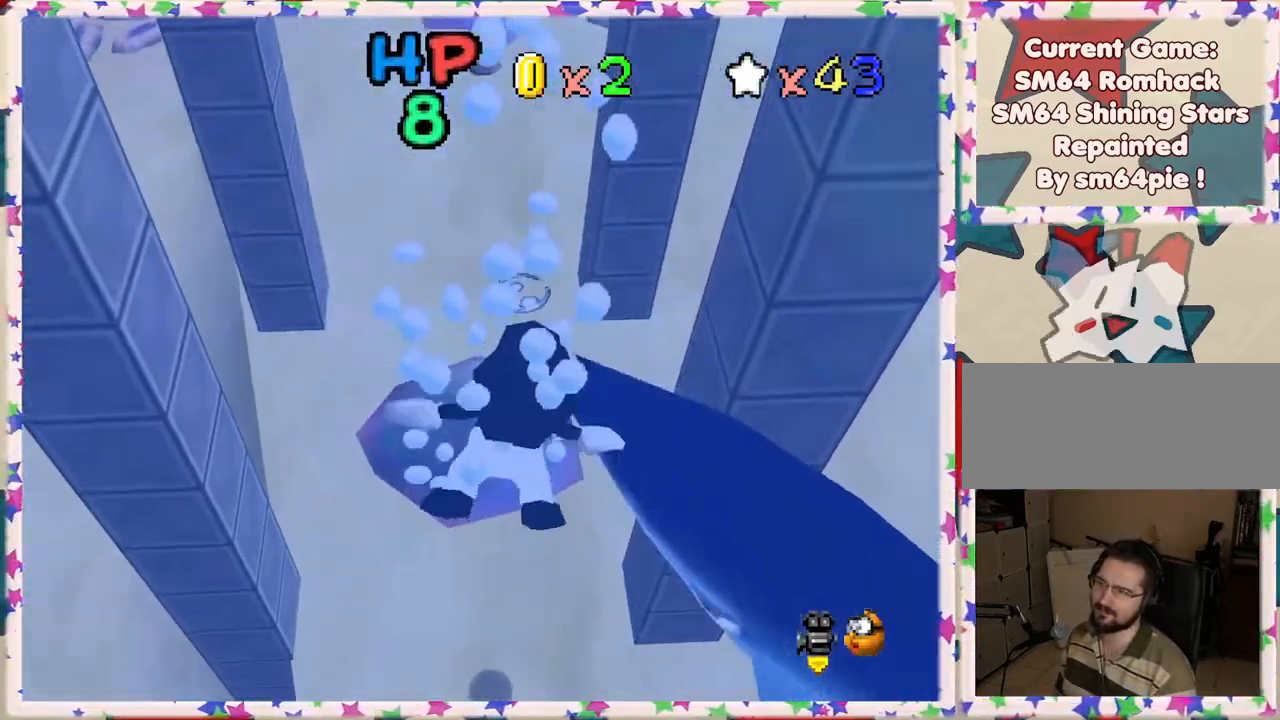
{"buttons": ["A"], "left_stick": "down-right", "events": [[333, "A", "down"]]}
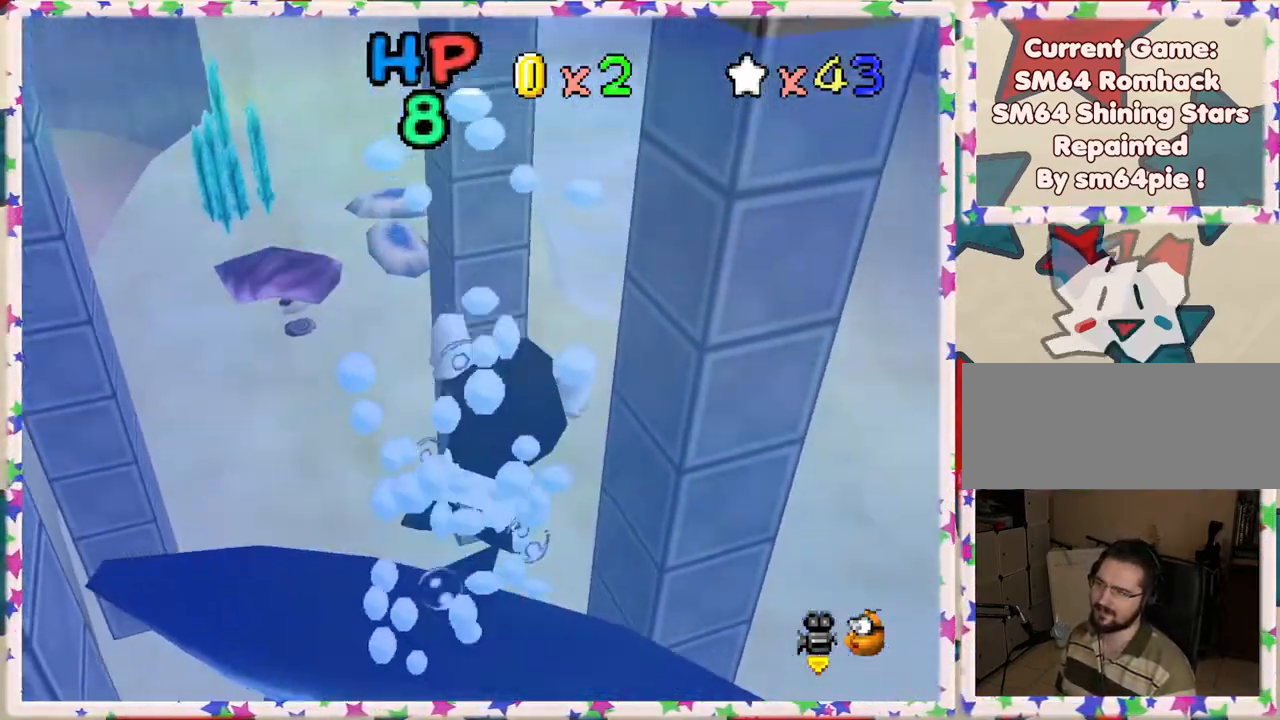
{"buttons": [], "left_stick": "right", "events": [[233, "A", "up"], [300, "left_stick", "right"]]}
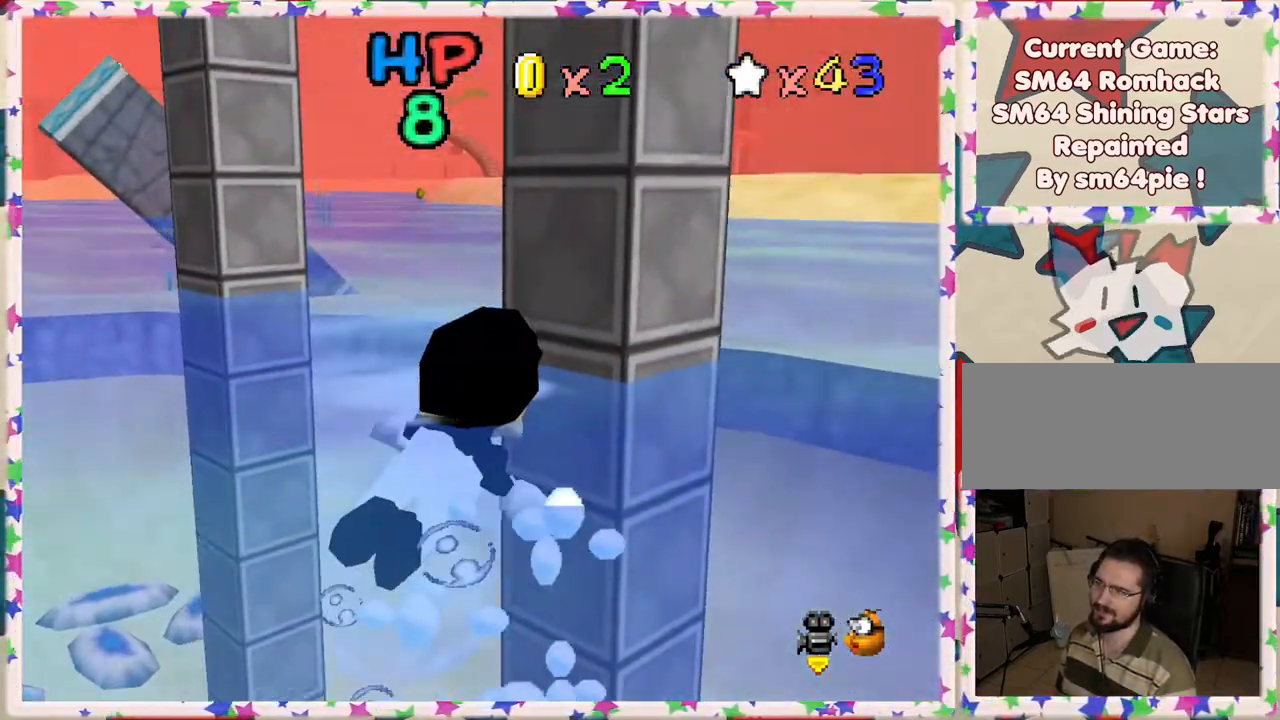
{"buttons": [], "left_stick": "right", "events": [[67, "A", "down"], [150, "left_stick", "center"], [317, "A", "up"], [500, "left_stick", "right"]]}
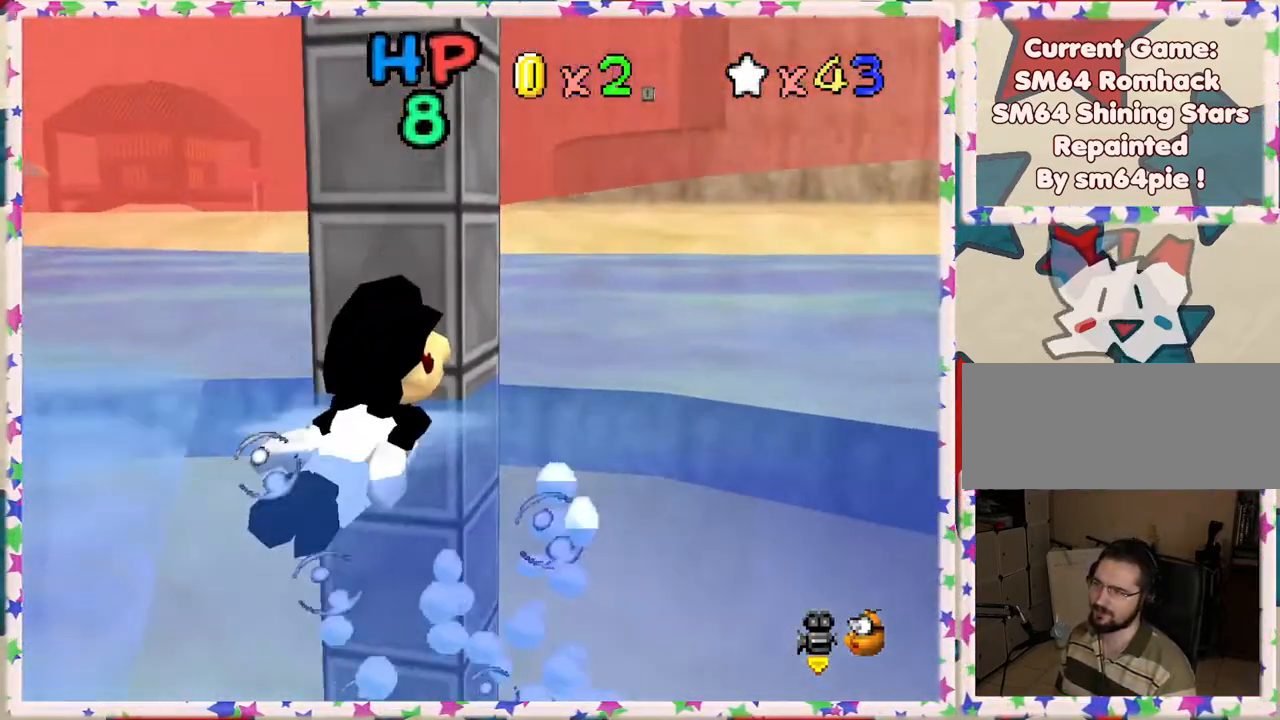
{"buttons": [], "left_stick": "left", "events": [[100, "left_stick", "center"], [117, "A", "down"], [383, "left_stick", "left"], [400, "A", "up"]]}
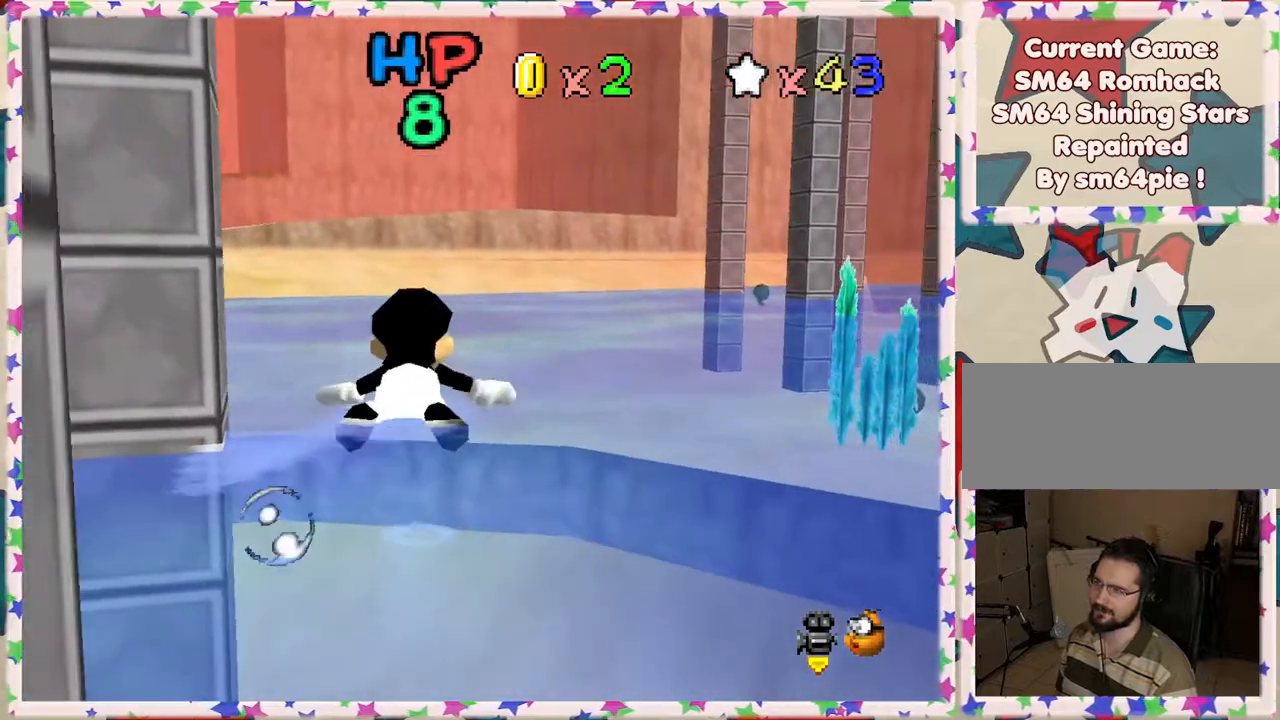
{"buttons": ["A"], "left_stick": "center", "events": [[250, "A", "down"], [467, "left_stick", "center"]]}
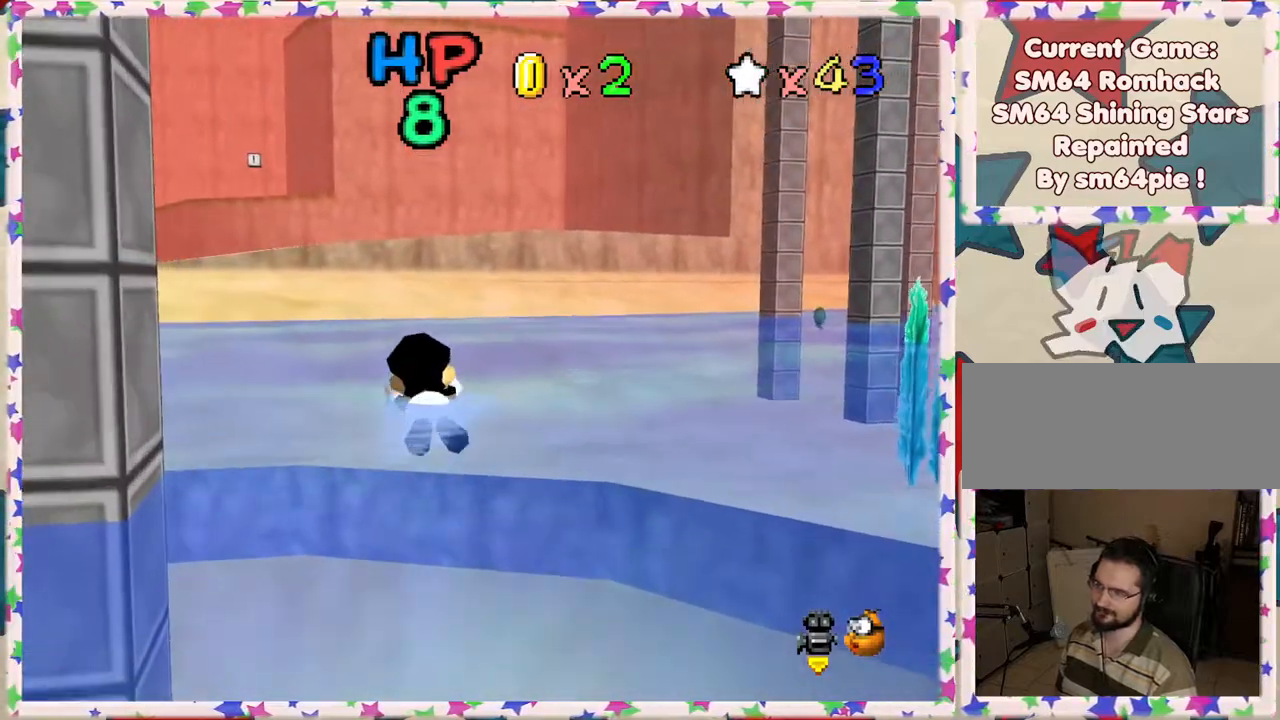
{"buttons": ["A"], "left_stick": "left", "events": [[100, "A", "up"], [333, "left_stick", "left"], [483, "A", "down"]]}
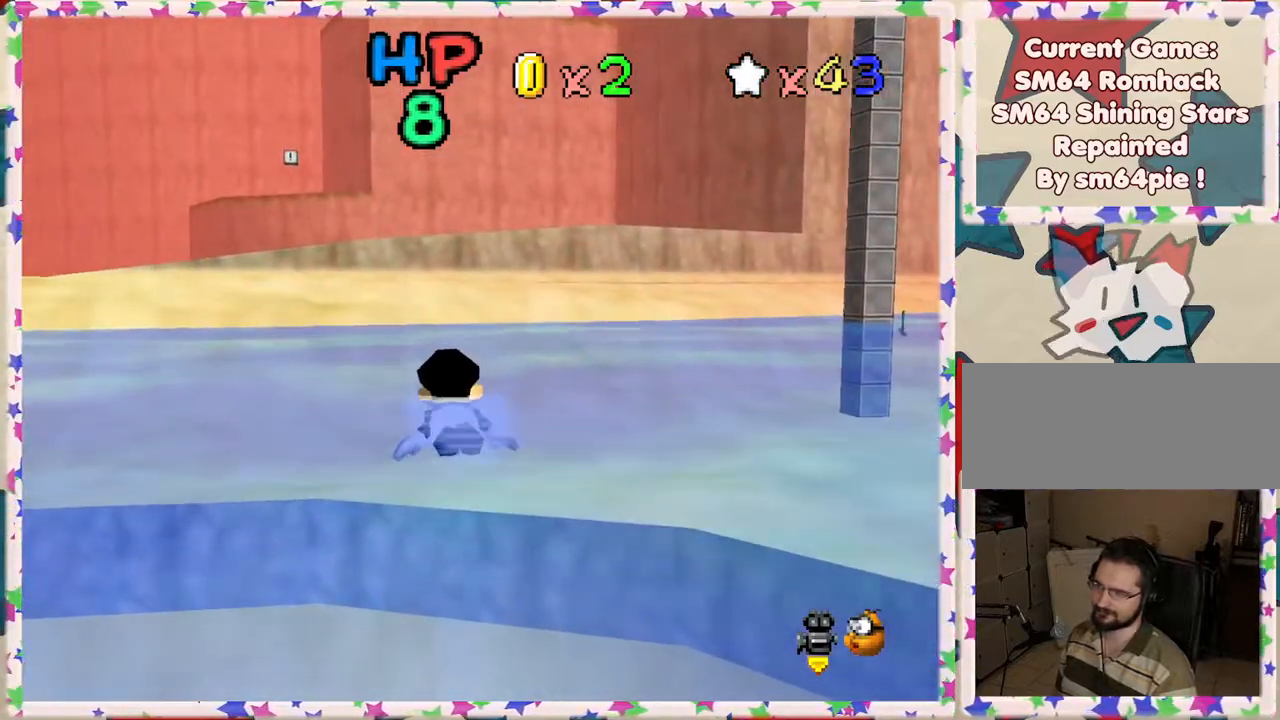
{"buttons": [], "left_stick": "center", "events": [[200, "left_stick", "center"], [267, "A", "up"]]}
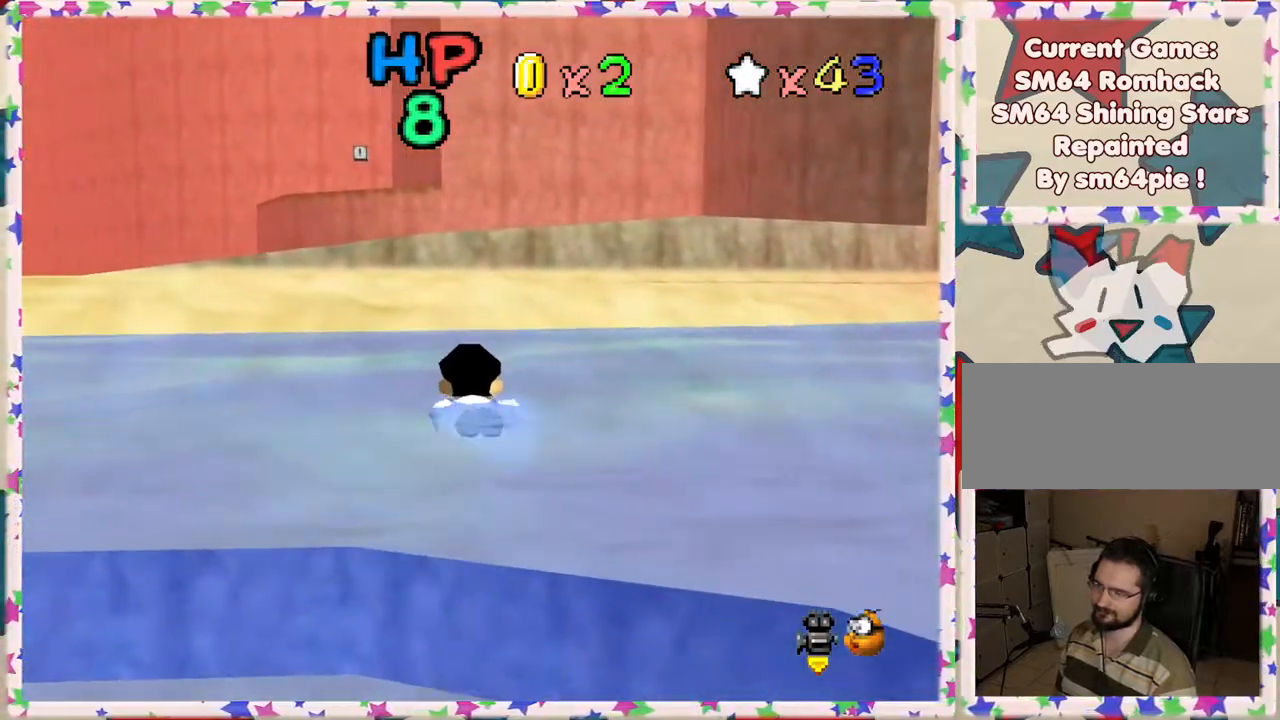
{"buttons": ["A"], "left_stick": "center", "events": [[67, "left_stick", "left"], [150, "A", "down"], [500, "left_stick", "center"]]}
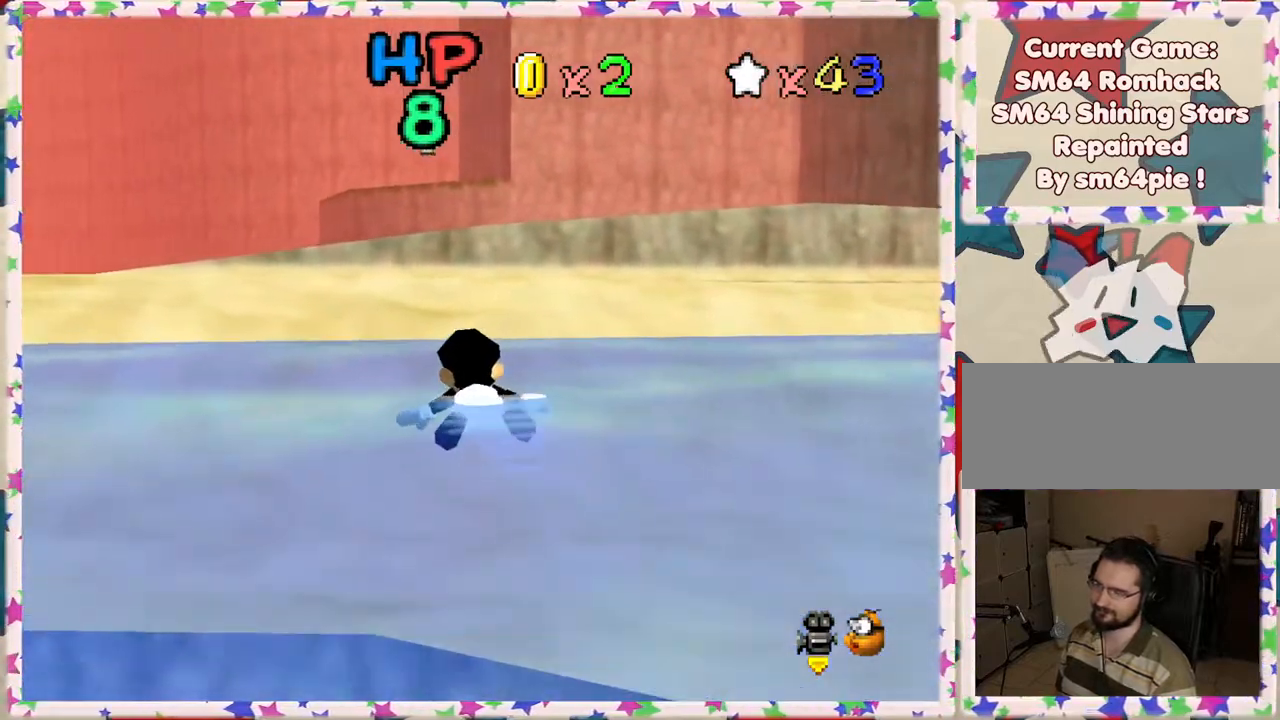
{"buttons": ["A"], "left_stick": "center", "events": [[17, "A", "up"], [217, "left_stick", "left"], [367, "A", "down"], [450, "left_stick", "center"]]}
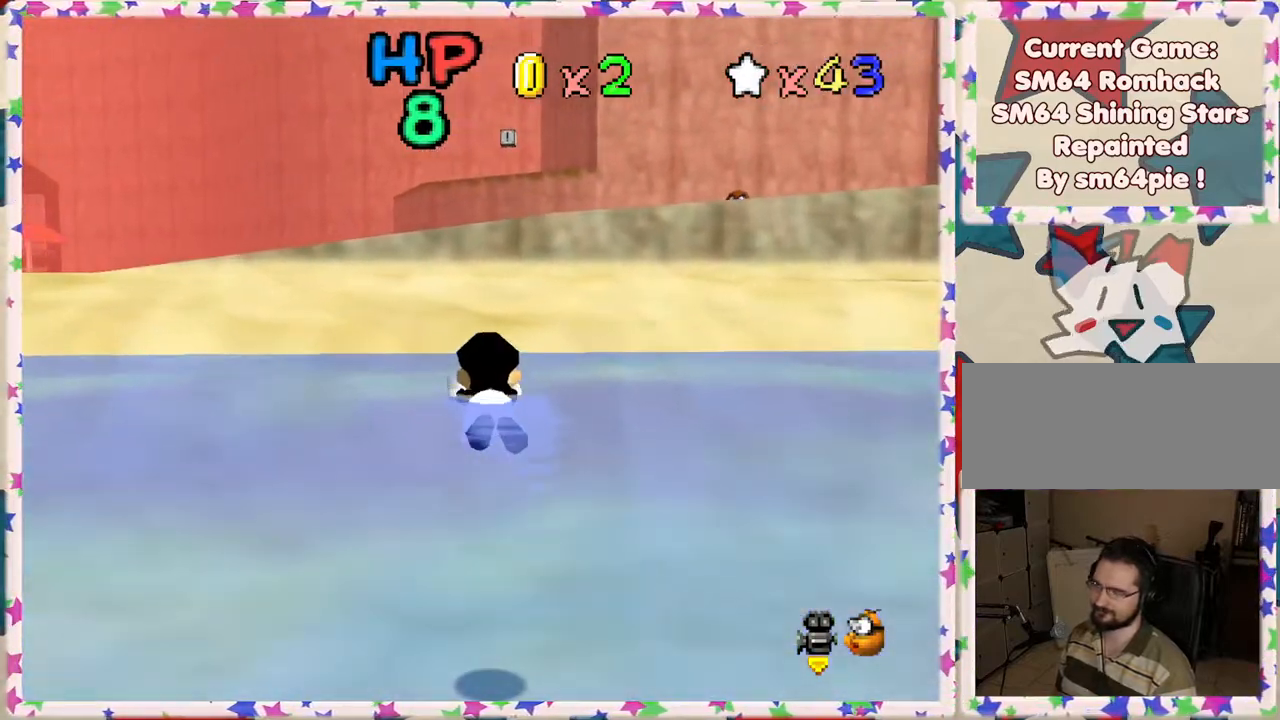
{"buttons": ["A"], "left_stick": "down", "events": [[233, "A", "up"], [383, "left_stick", "down"], [450, "A", "down"]]}
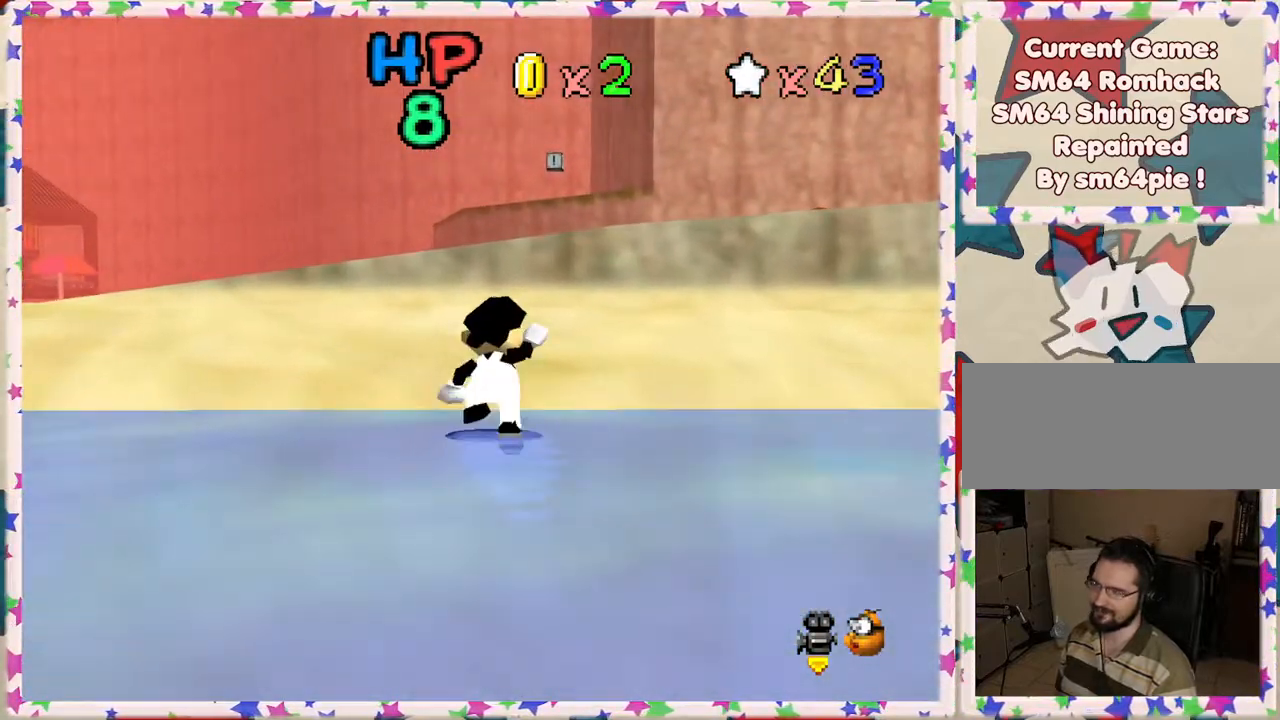
{"buttons": [], "left_stick": "up", "events": [[33, "left_stick", "center"], [150, "A", "up"], [200, "left_stick", "up"]]}
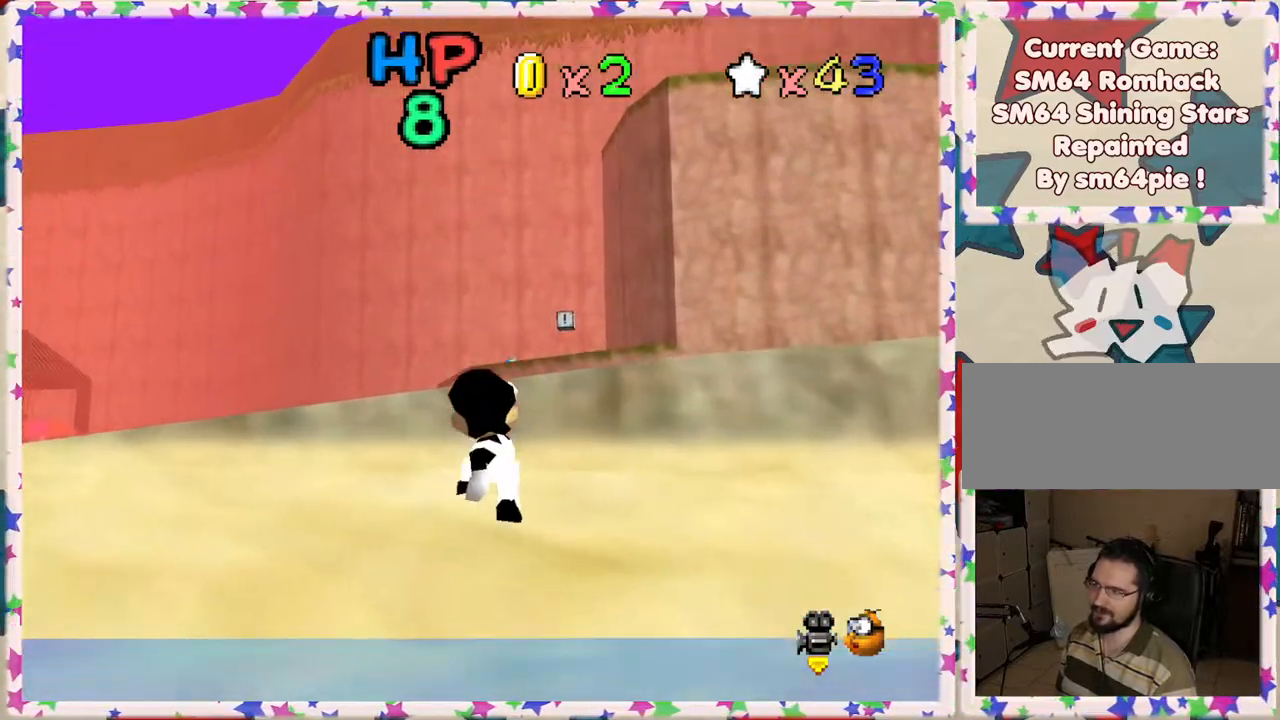
{"buttons": ["B"], "left_stick": "up", "events": [[50, "A", "down"], [317, "A", "up"], [350, "B", "down"]]}
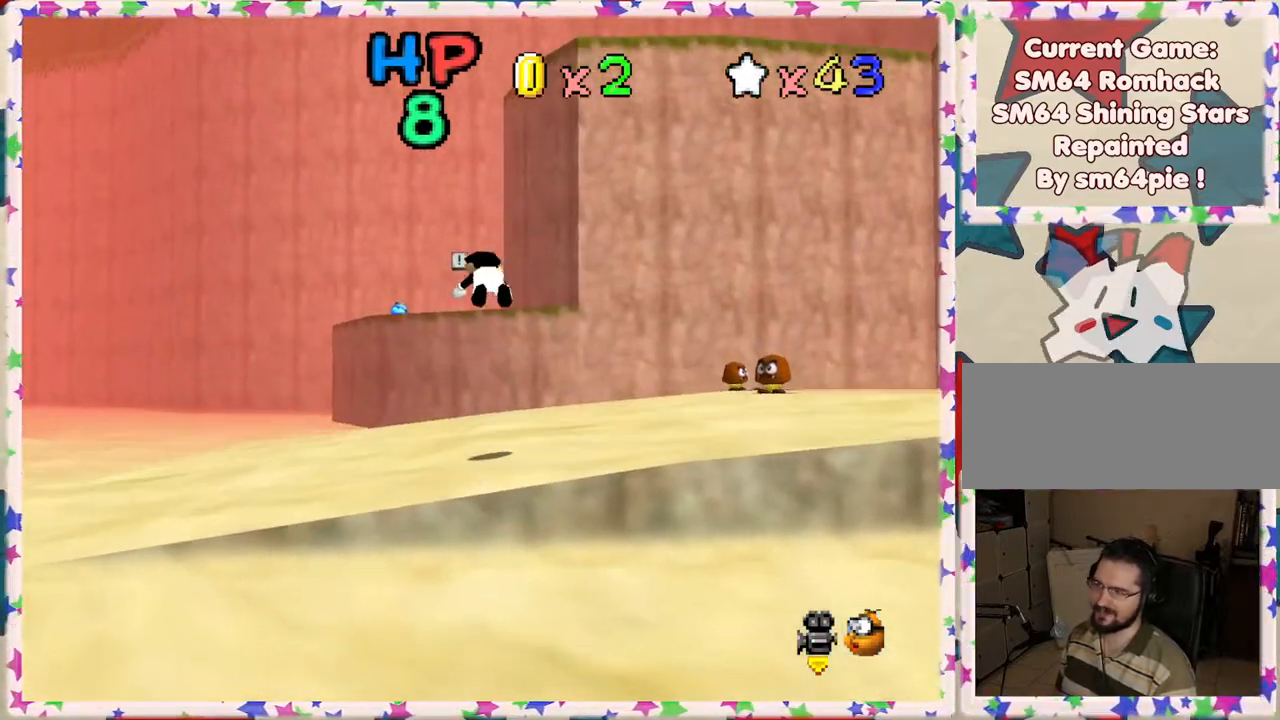
{"buttons": [], "left_stick": "up", "events": [[67, "B", "up"], [367, "A", "down"], [500, "A", "up"]]}
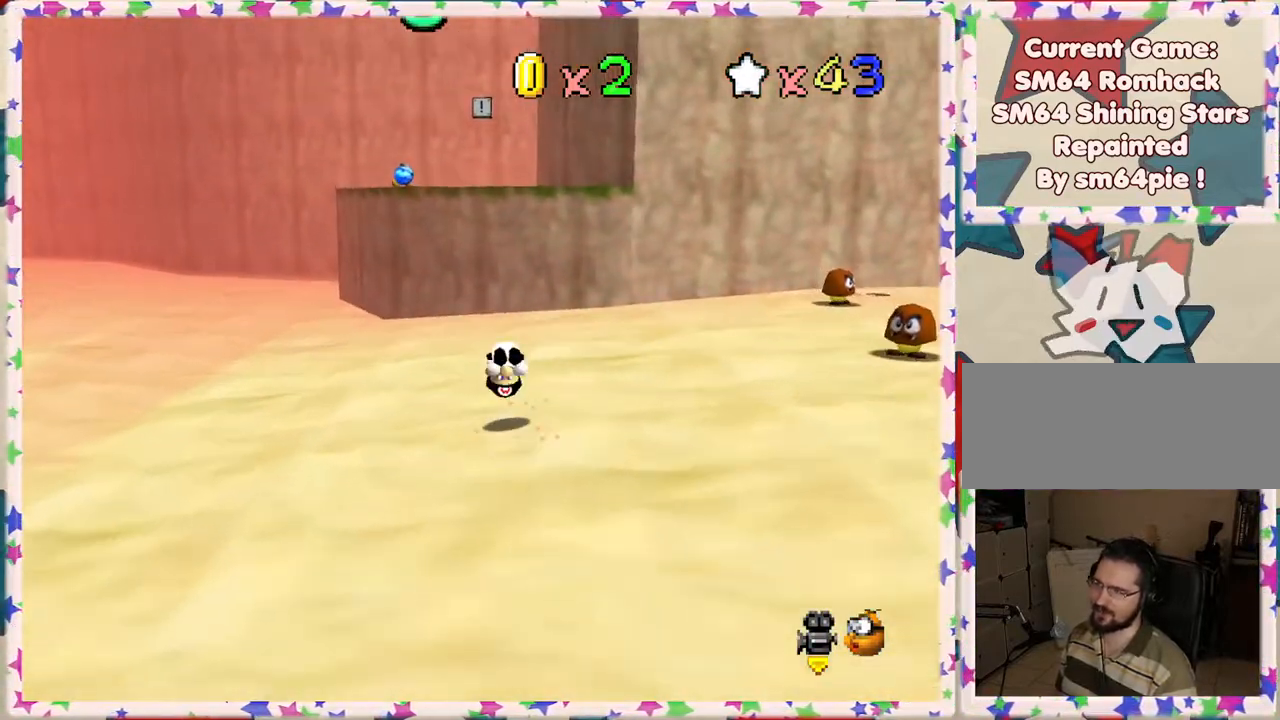
{"buttons": ["A"], "left_stick": "up", "events": [[483, "A", "down"]]}
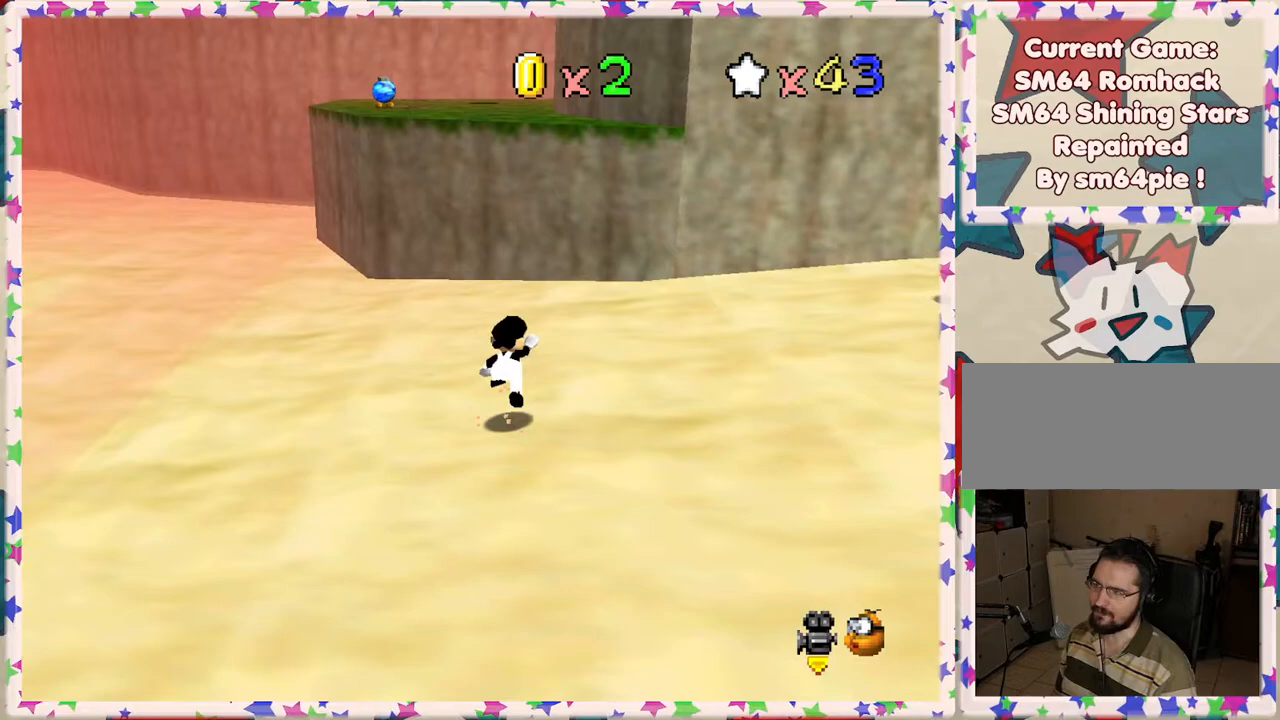
{"buttons": [], "left_stick": "up", "events": [[150, "A", "up"]]}
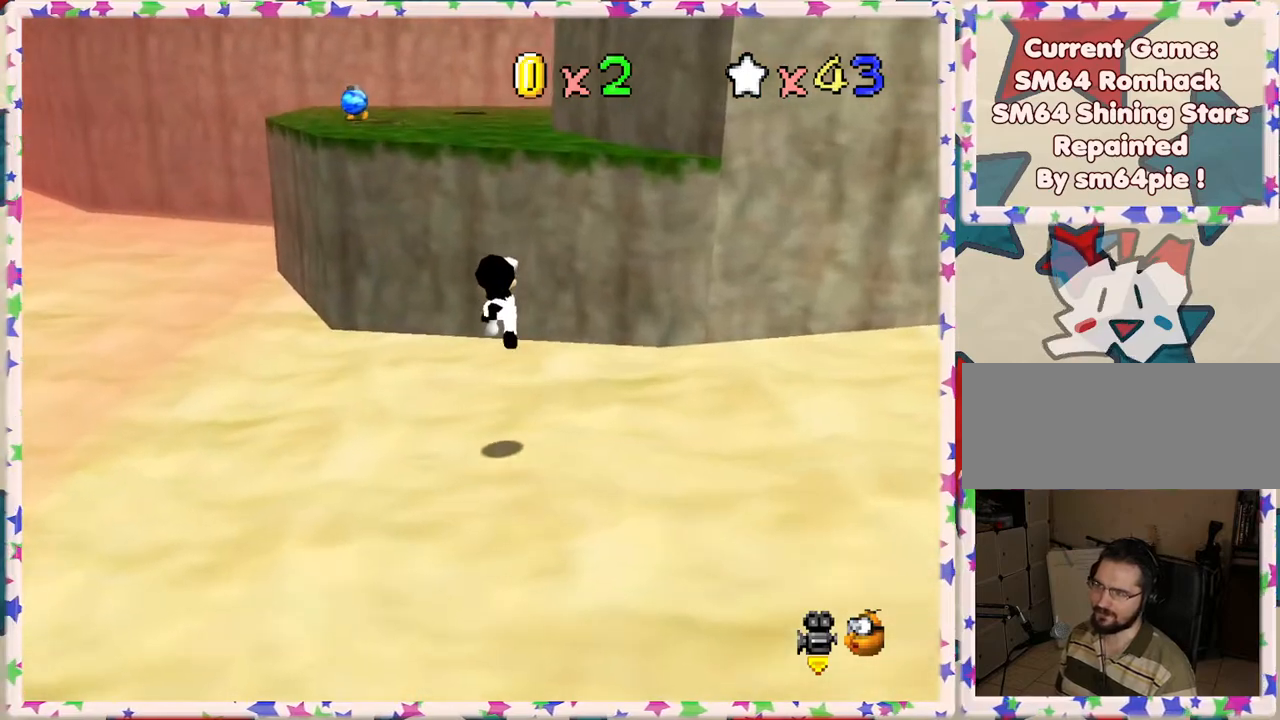
{"buttons": ["A"], "left_stick": "up-left", "events": [[217, "A", "down"], [483, "left_stick", "up-left"]]}
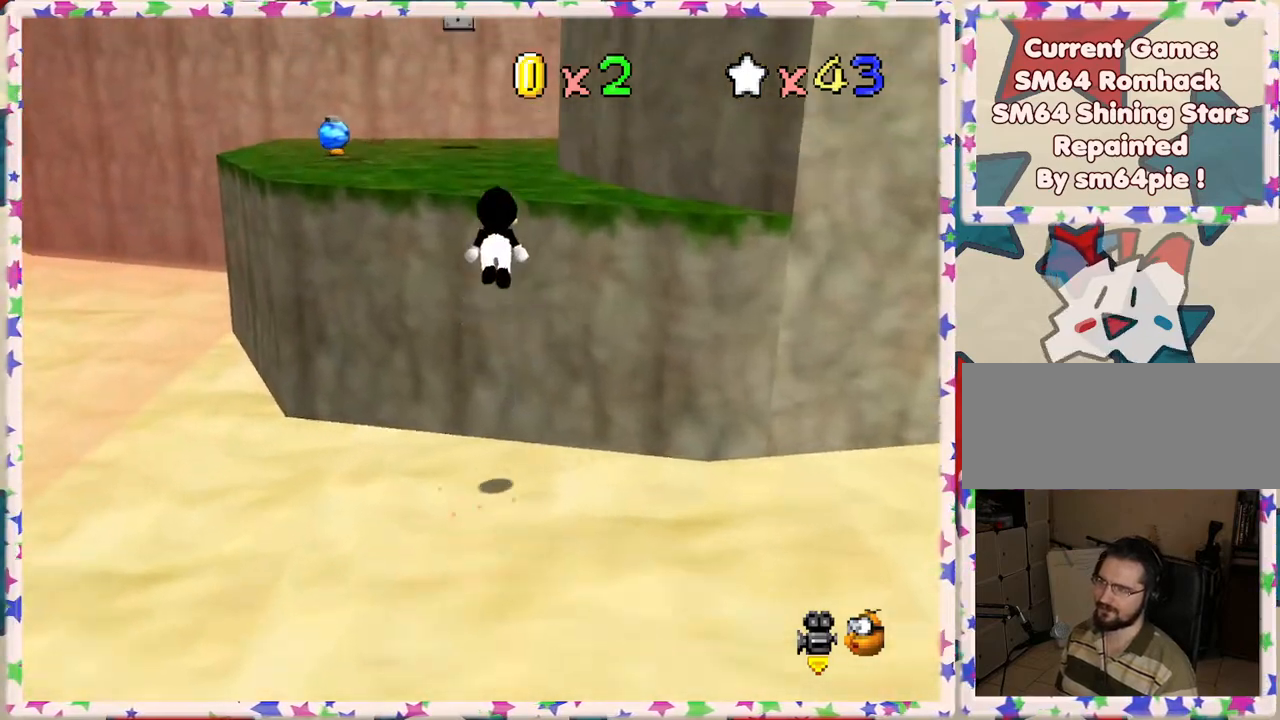
{"buttons": [], "left_stick": "up", "events": [[117, "A", "up"], [167, "left_stick", "up"]]}
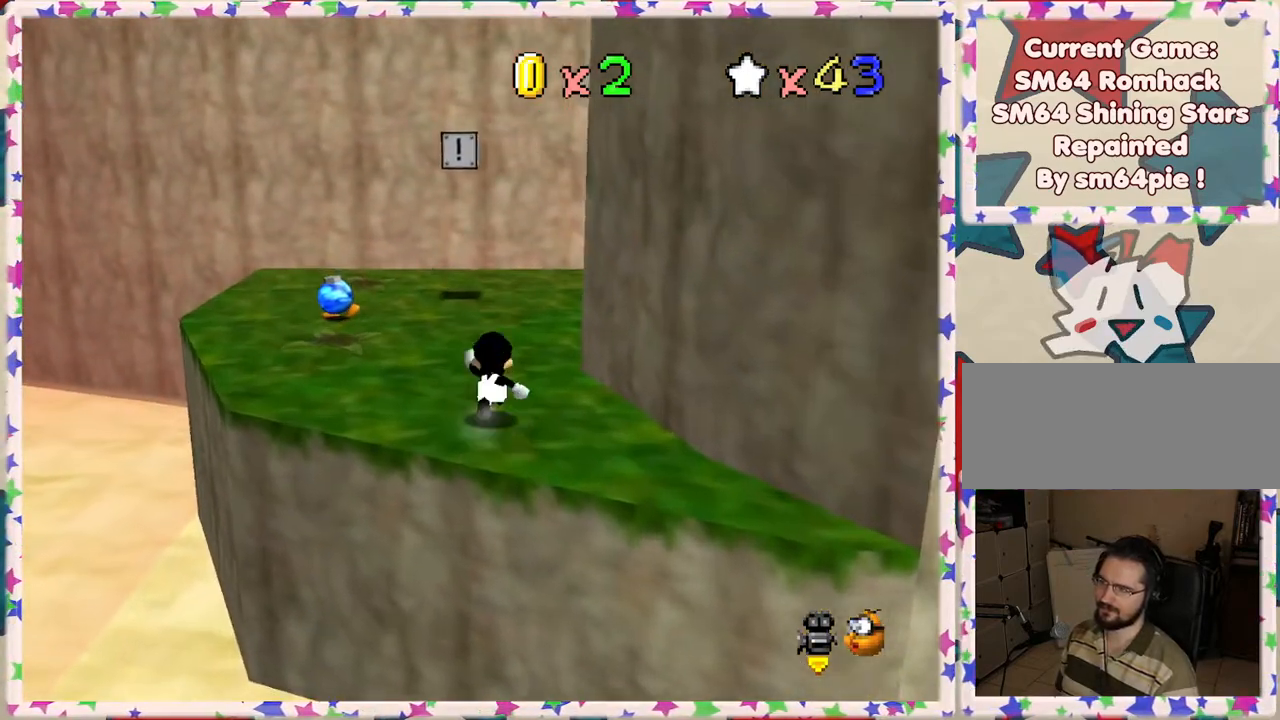
{"buttons": [], "left_stick": "up-right", "events": [[83, "A", "down"], [150, "A", "up"], [217, "left_stick", "up-right"]]}
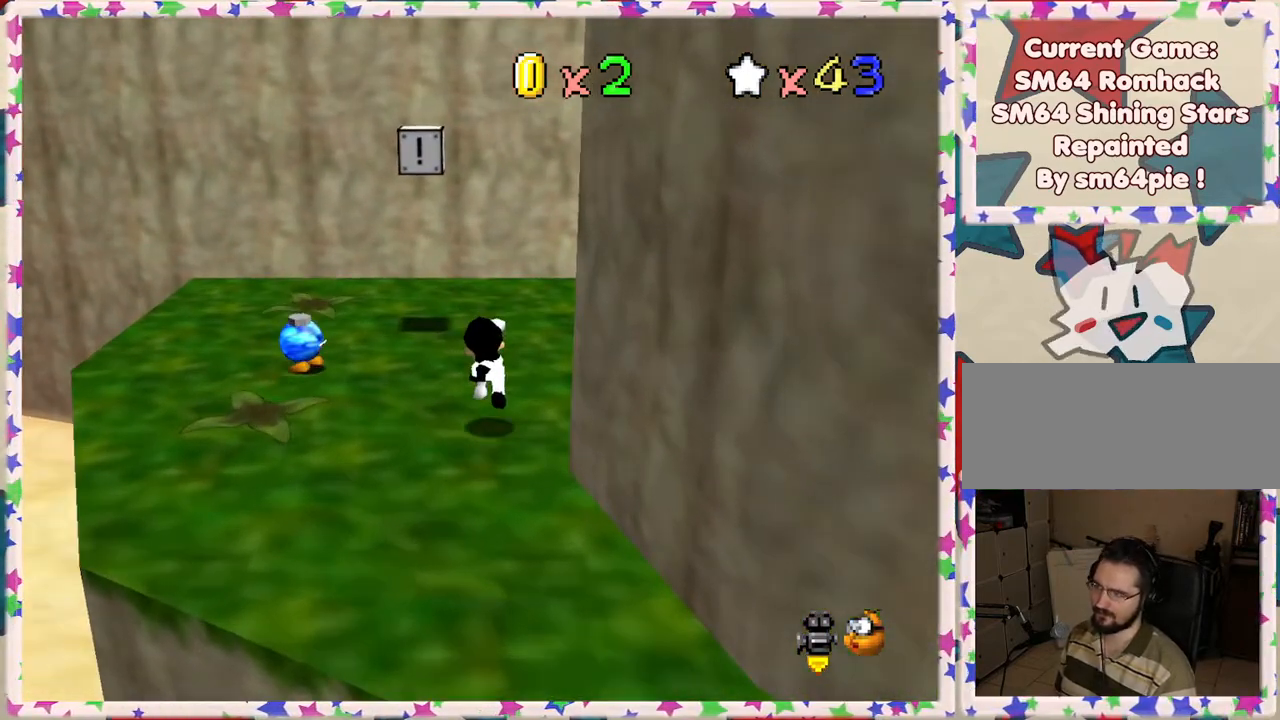
{"buttons": [], "left_stick": "up-right", "events": [[150, "A", "down"], [217, "A", "up"]]}
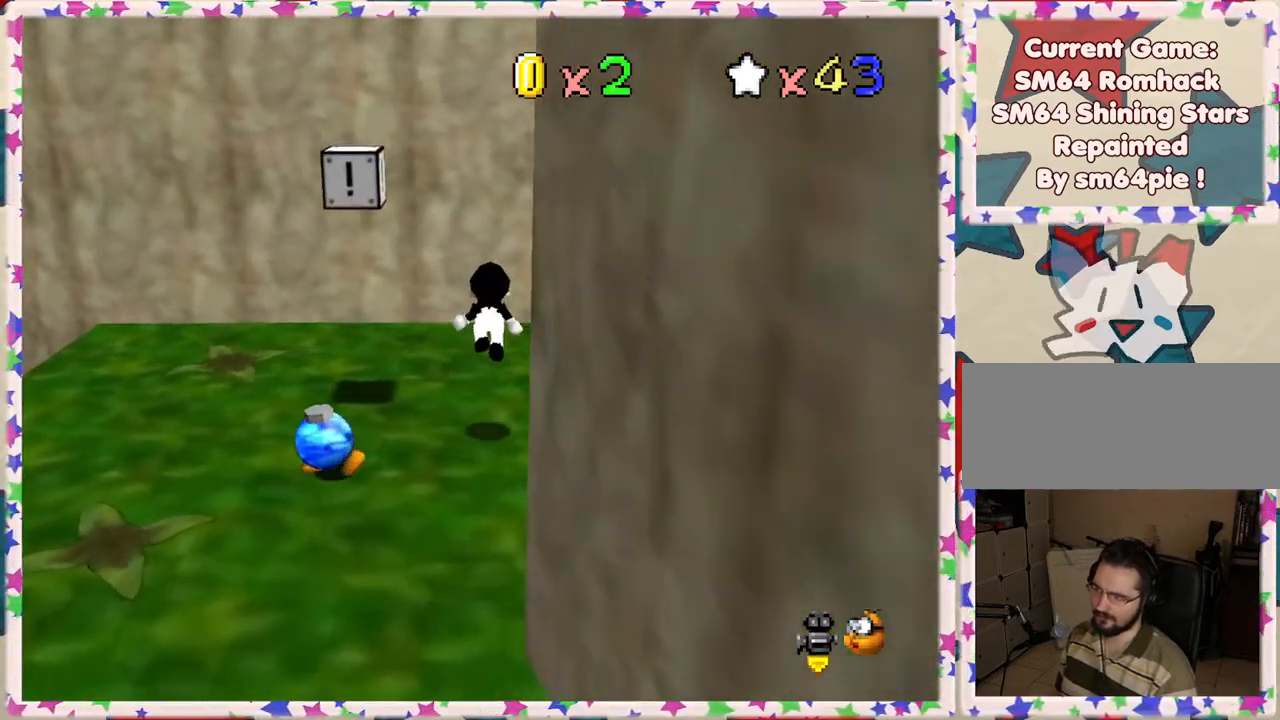
{"buttons": ["A"], "left_stick": "up-right", "events": [[250, "A", "down"]]}
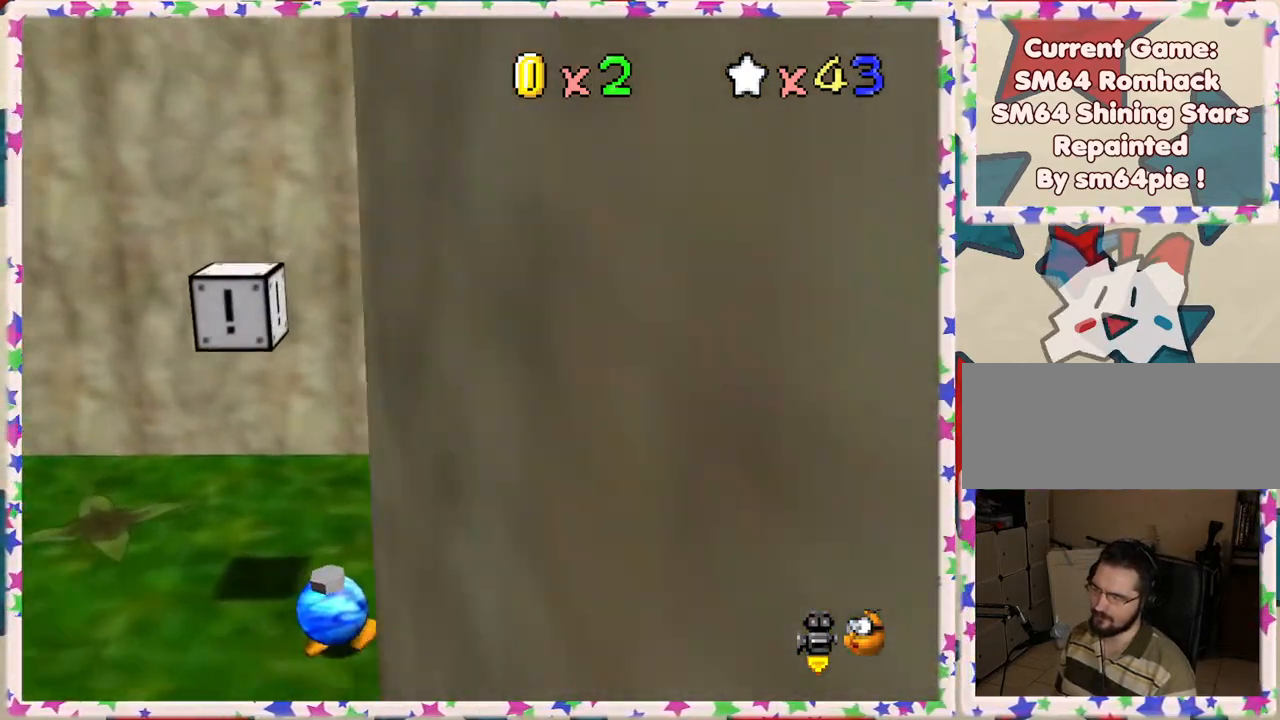
{"buttons": ["A"], "left_stick": "down-right", "events": [[150, "A", "up"], [317, "A", "down"], [383, "left_stick", "down-right"]]}
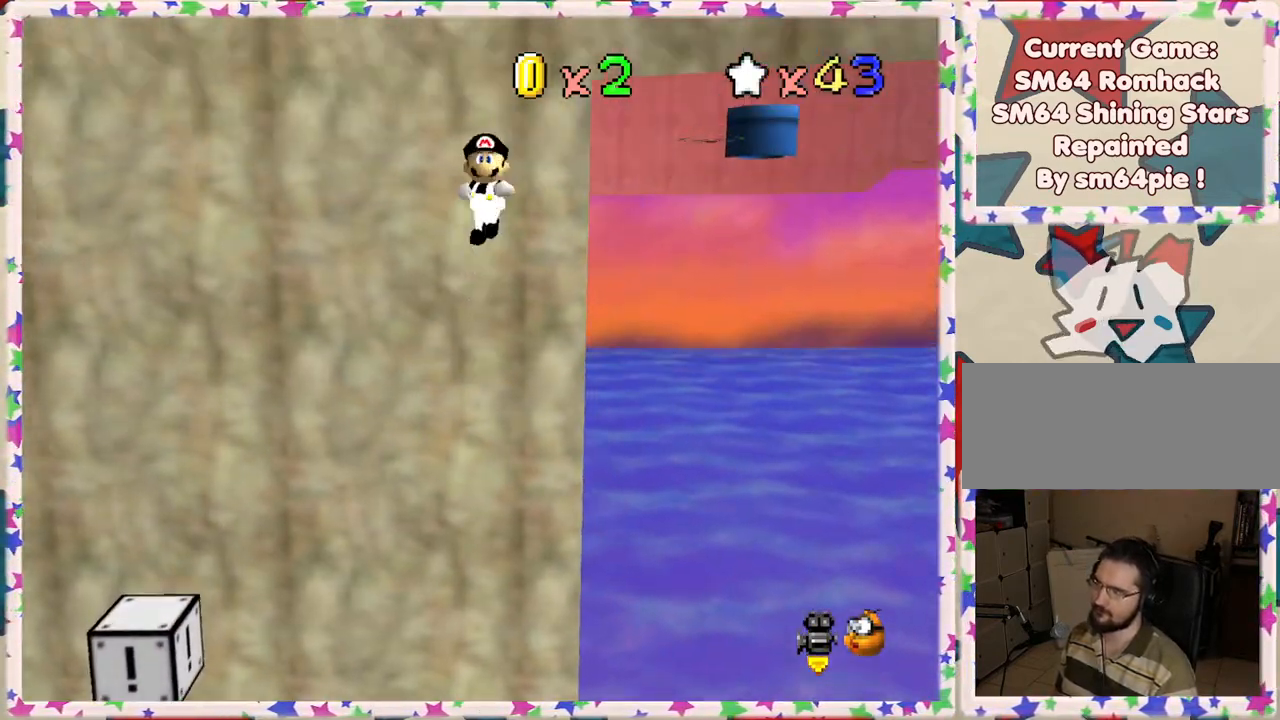
{"buttons": ["A"], "left_stick": "down-right", "events": [[333, "A", "up"], [433, "A", "down"]]}
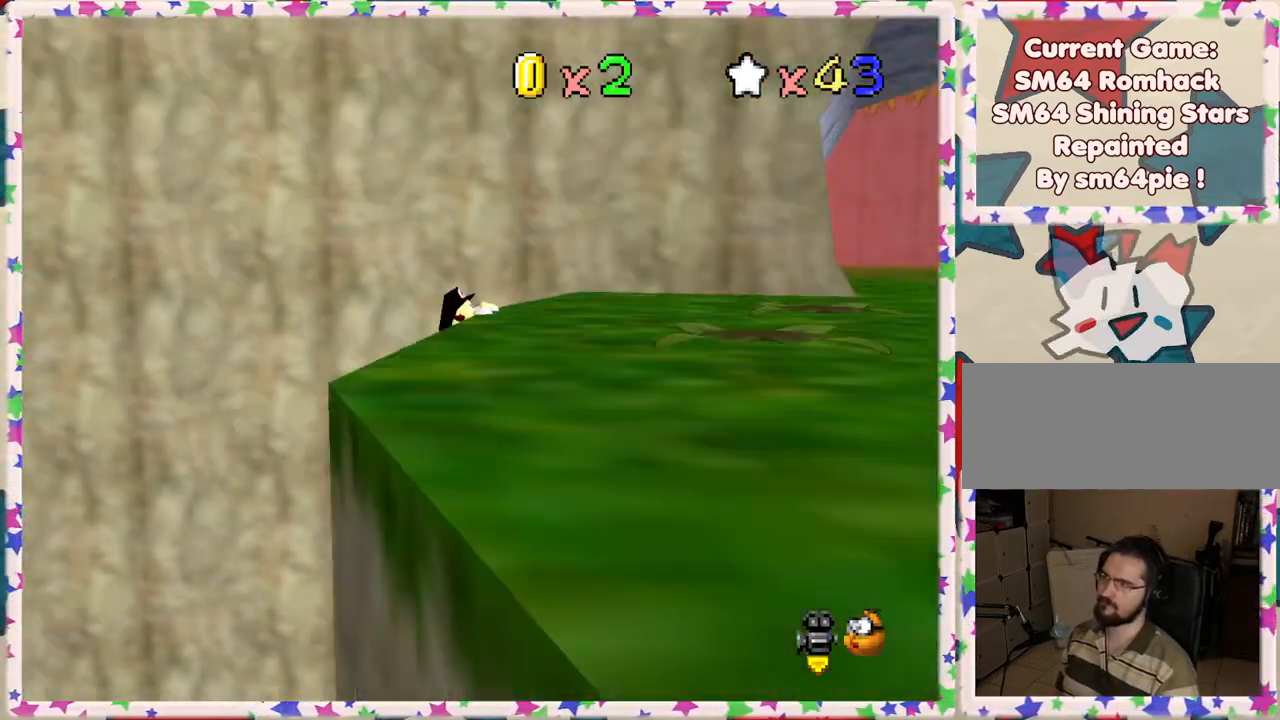
{"buttons": ["C_LEFT"], "left_stick": "down-right", "events": [[50, "A", "up"], [167, "A", "down"], [267, "A", "up"], [333, "A", "down"], [400, "A", "up"], [500, "C_LEFT", "down"]]}
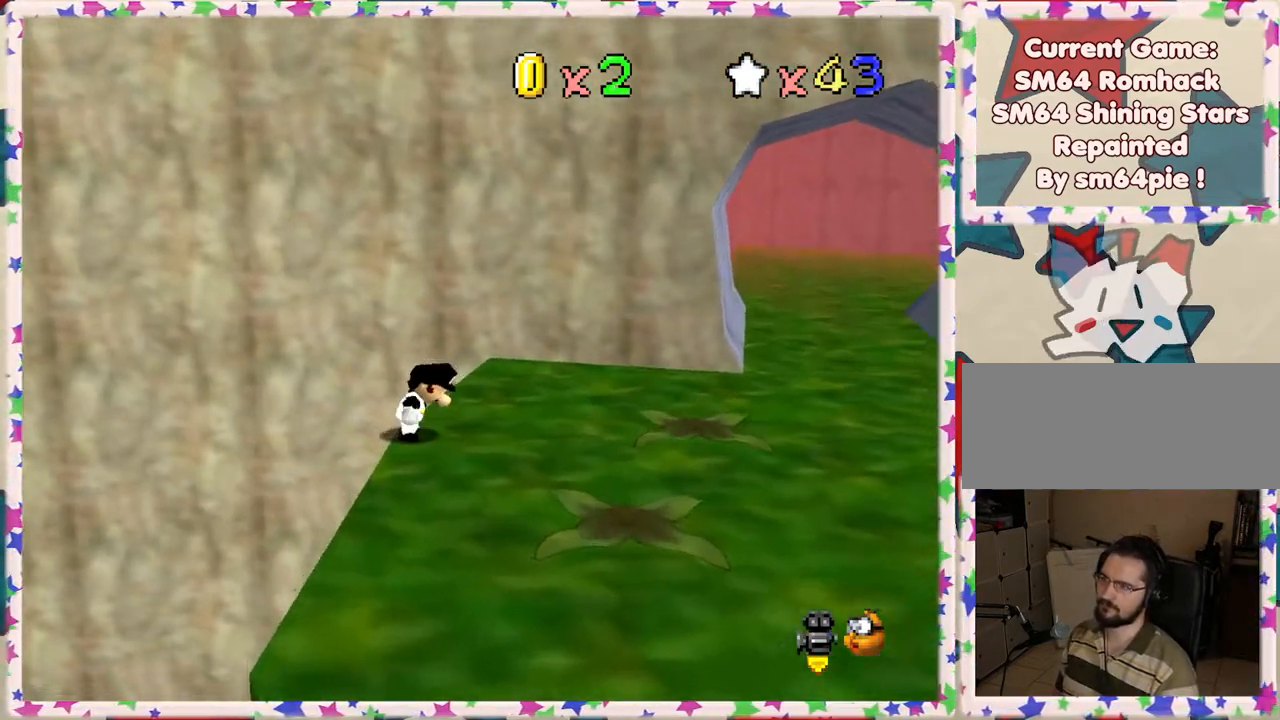
{"buttons": [], "left_stick": "up-right", "events": [[67, "C_LEFT", "up"], [150, "C_LEFT", "down"], [167, "left_stick", "right"], [233, "C_LEFT", "up"], [317, "C_LEFT", "down"], [400, "C_LEFT", "up"], [417, "left_stick", "up-right"]]}
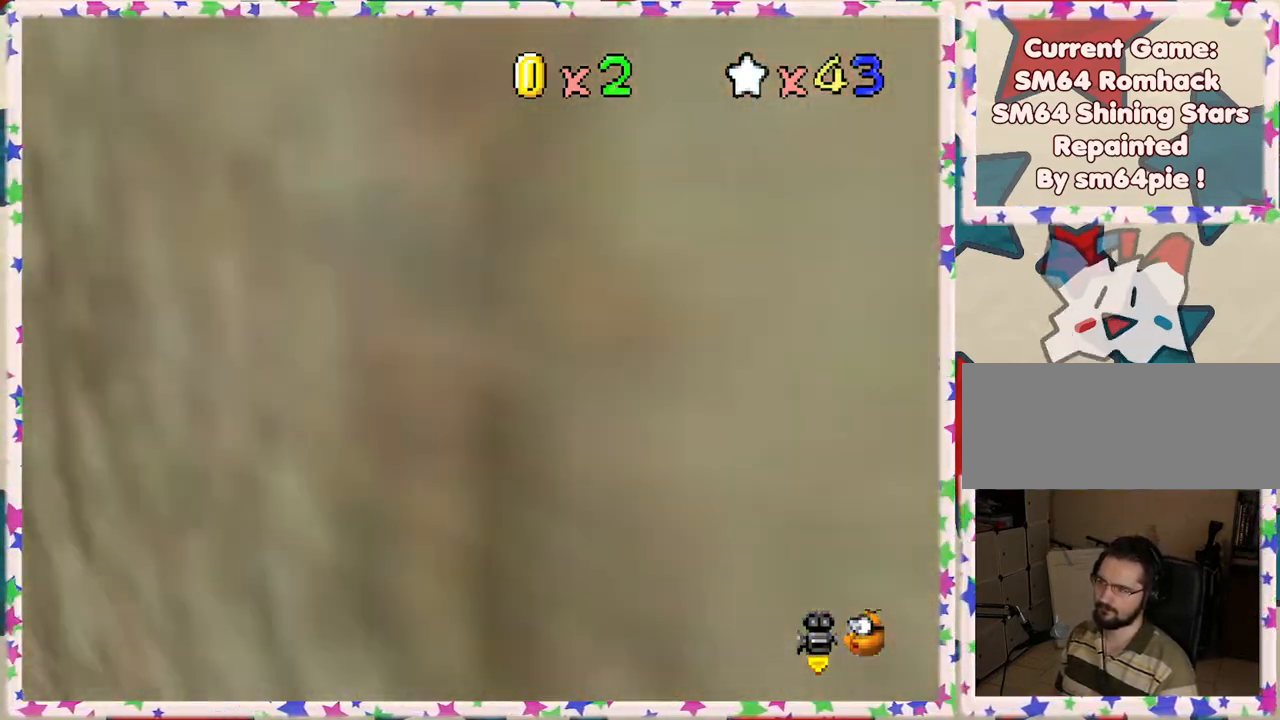
{"buttons": ["Z"], "left_stick": "up", "events": [[150, "left_stick", "up"], [483, "Z", "down"]]}
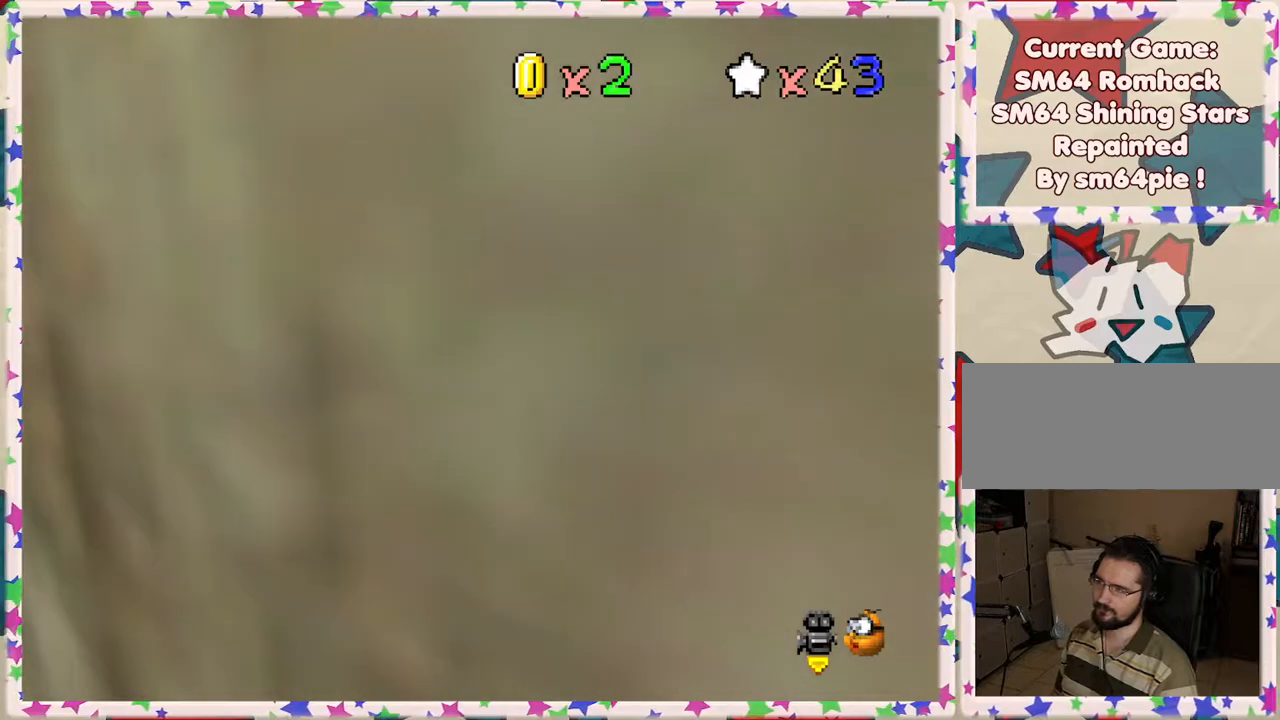
{"buttons": ["Z"], "left_stick": "left", "events": [[17, "A", "down"], [167, "A", "up"], [167, "left_stick", "up-left"], [333, "left_stick", "left"]]}
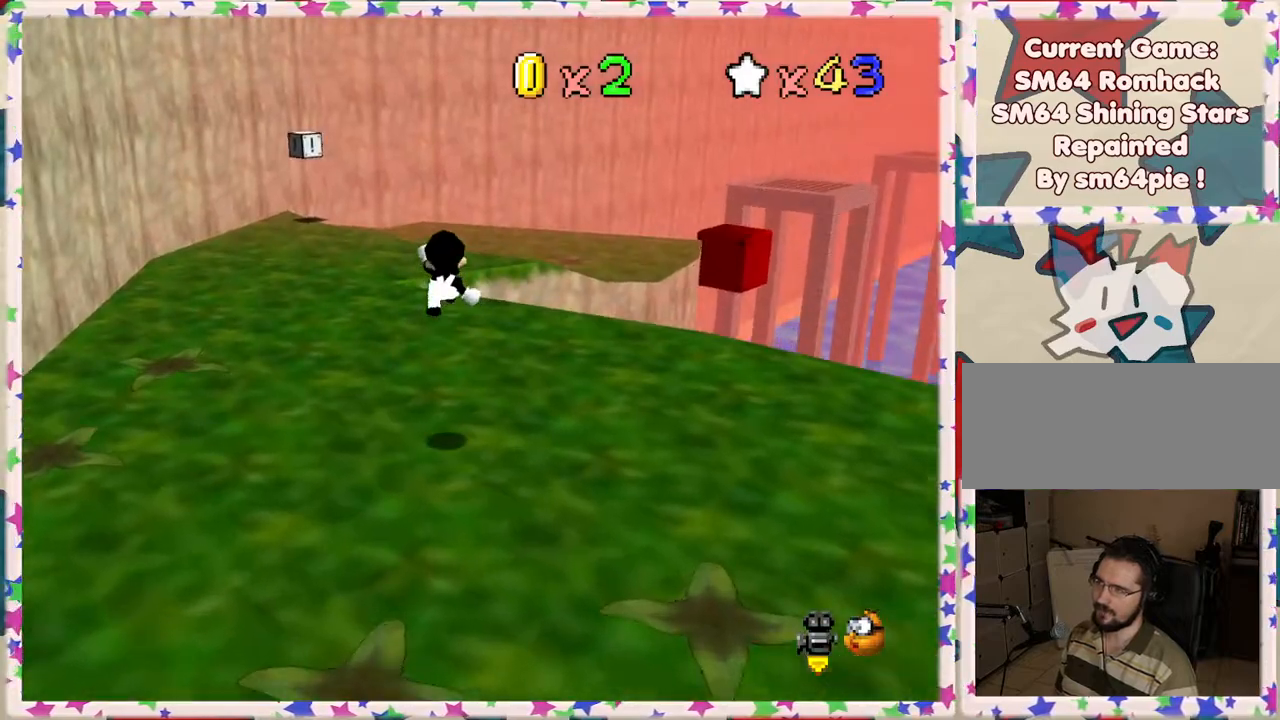
{"buttons": ["Z"], "left_stick": "up-right", "events": [[50, "left_stick", "up"], [217, "left_stick", "up-right"]]}
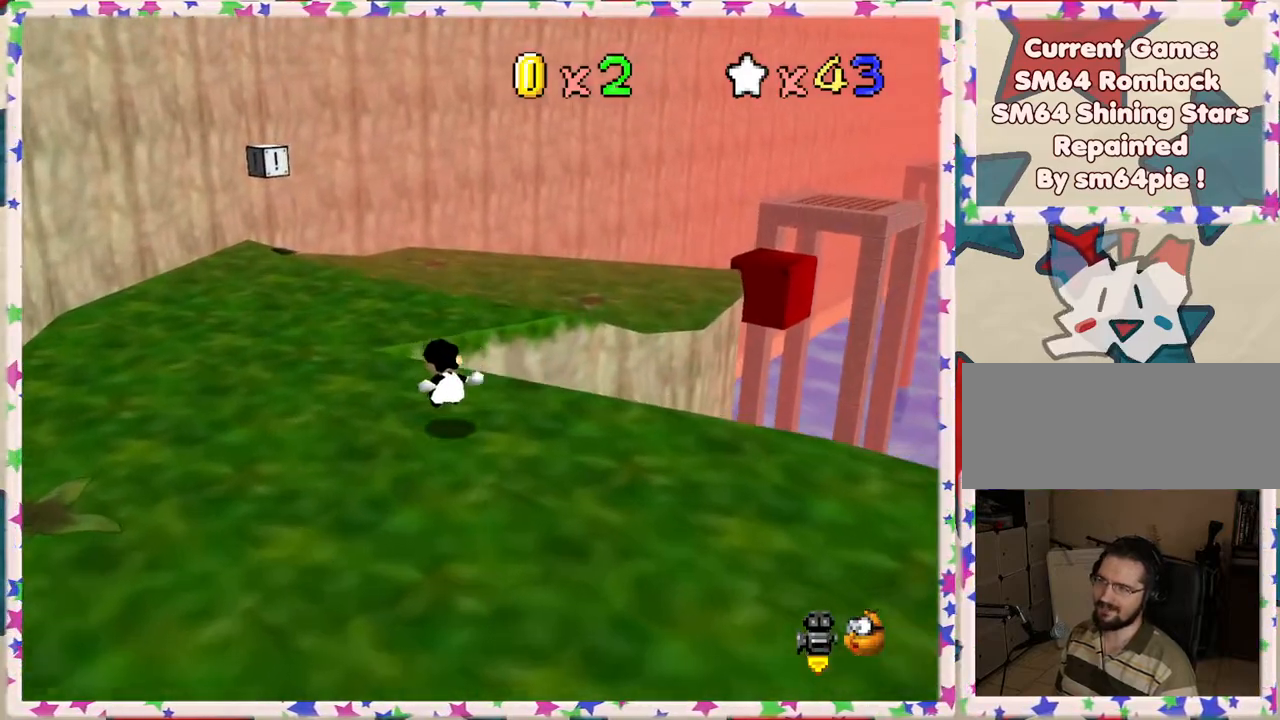
{"buttons": [], "left_stick": "down-right", "events": [[83, "A", "down"], [117, "Z", "up"], [200, "A", "up"], [217, "left_stick", "right"], [283, "C_LEFT", "down"], [383, "left_stick", "down-right"], [417, "C_LEFT", "up"]]}